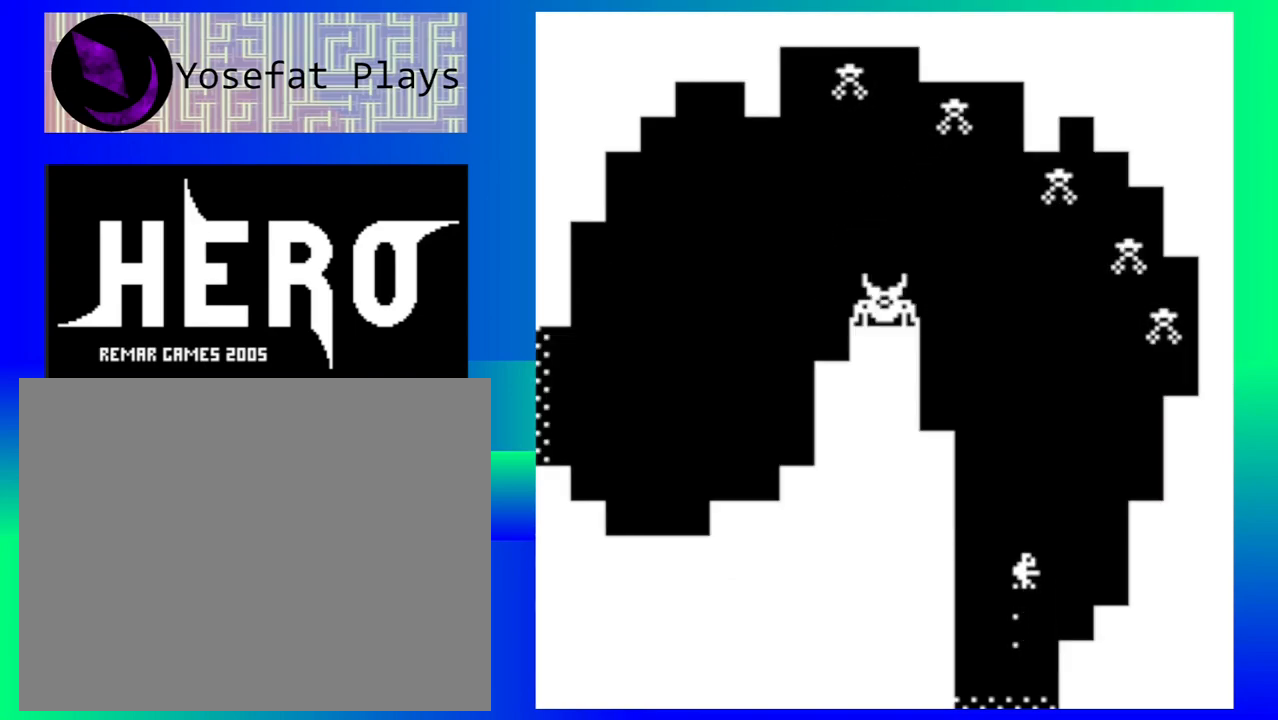
Gameplay with a controller (Nintendo layout); each line is a JSON object with the inputs held at the frame after it. "events" lists button and stick changes between this image and that frame as [ms after this image, input, new state], when the widget could be followed in between. Not read: L1 L2 L3 R1 R2 R3 left_stick right_stick.
{"buttons": [], "events": []}
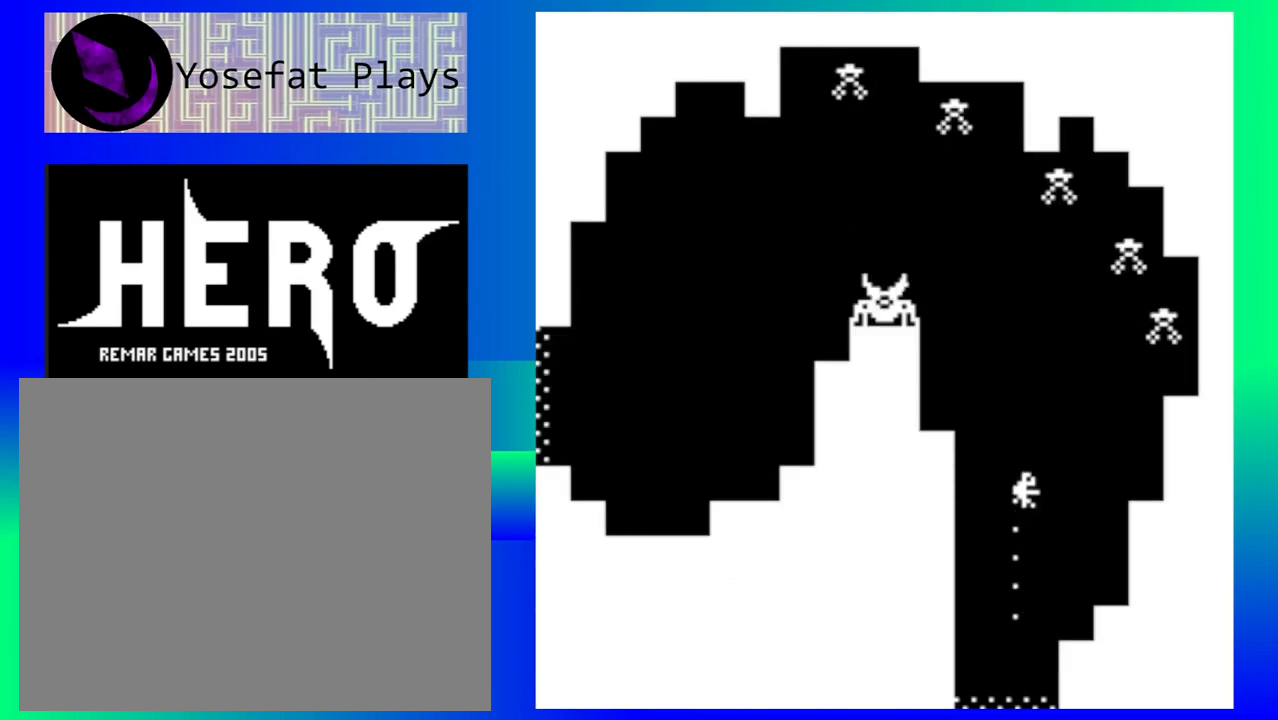
{"buttons": [], "events": []}
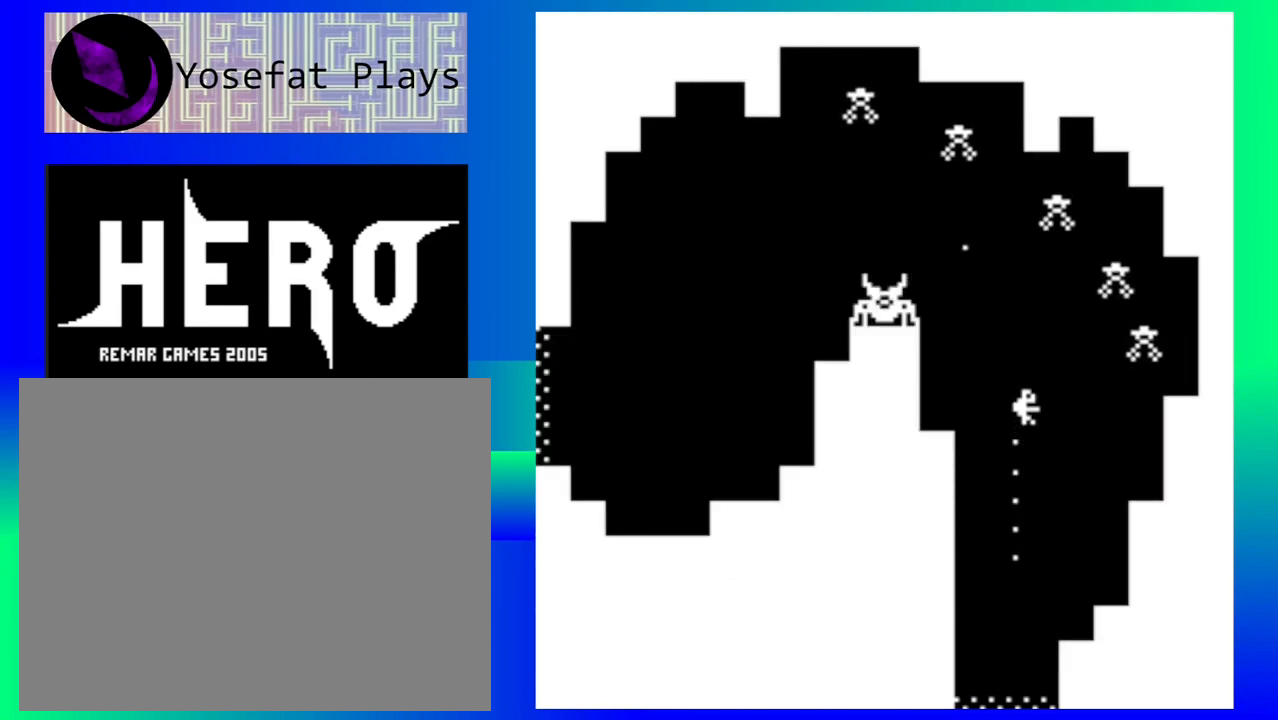
{"buttons": ["B"], "events": [[133, "B", "down"], [233, "B", "up"], [317, "B", "down"], [400, "B", "up"], [467, "B", "down"]]}
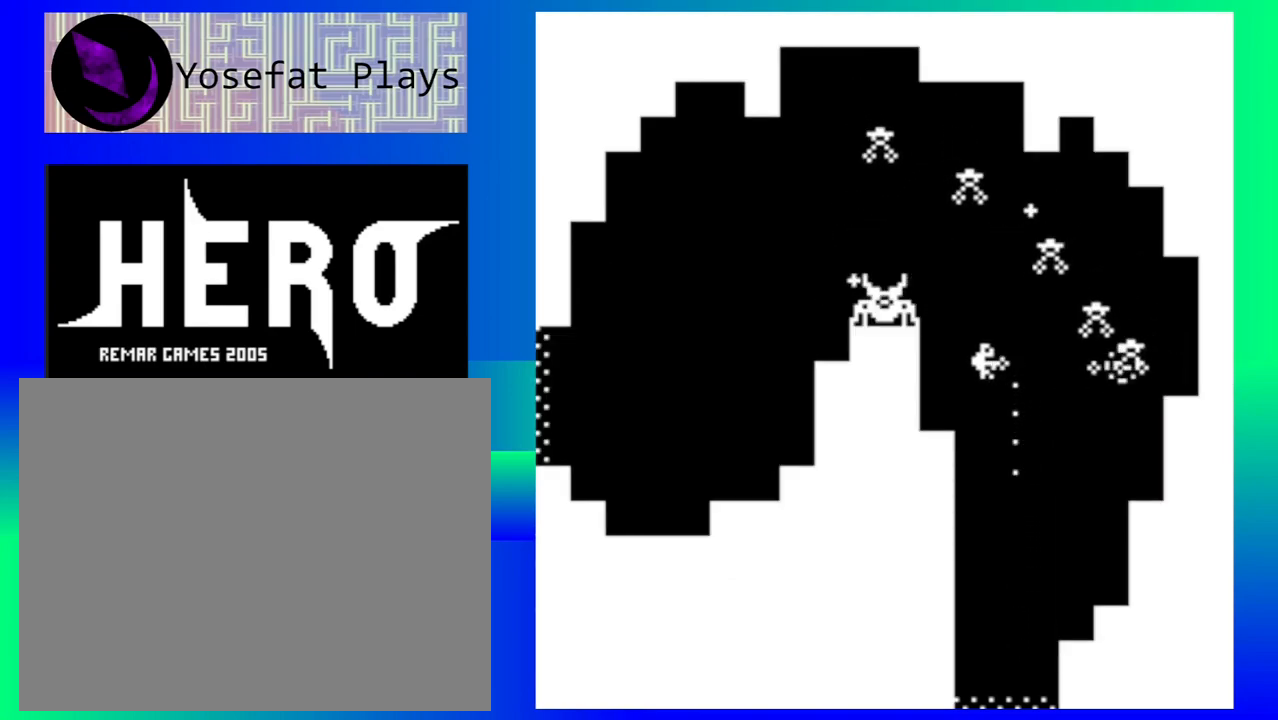
{"buttons": ["B"], "events": [[67, "B", "up"], [133, "B", "down"], [233, "B", "up"], [317, "B", "down"], [400, "B", "up"], [467, "B", "down"]]}
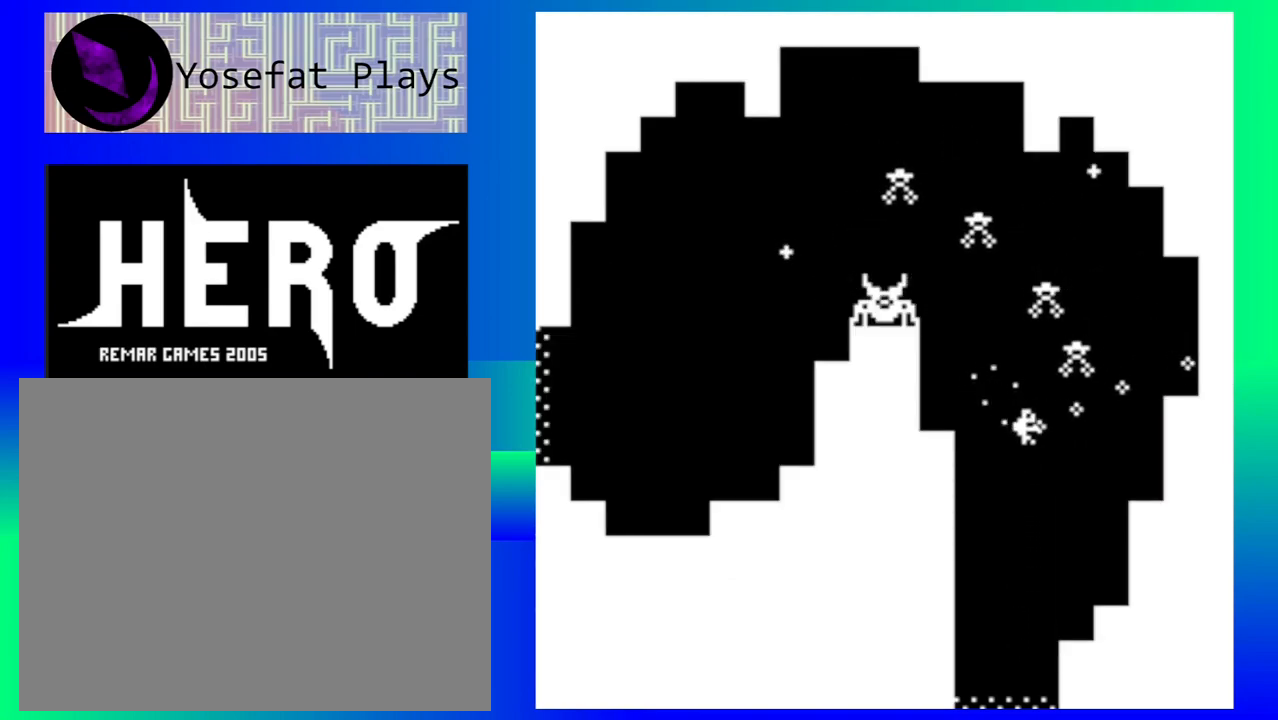
{"buttons": [], "events": [[50, "B", "up"]]}
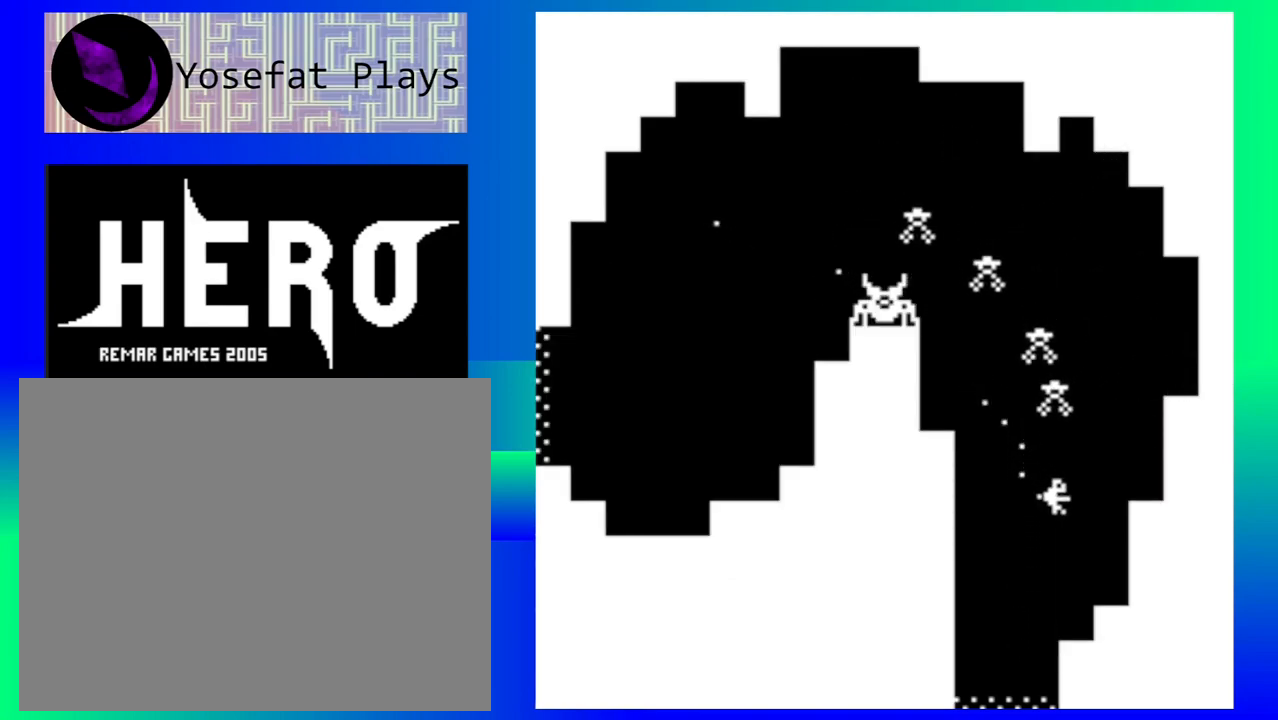
{"buttons": [], "events": [[367, "Y", "down"], [433, "Y", "up"]]}
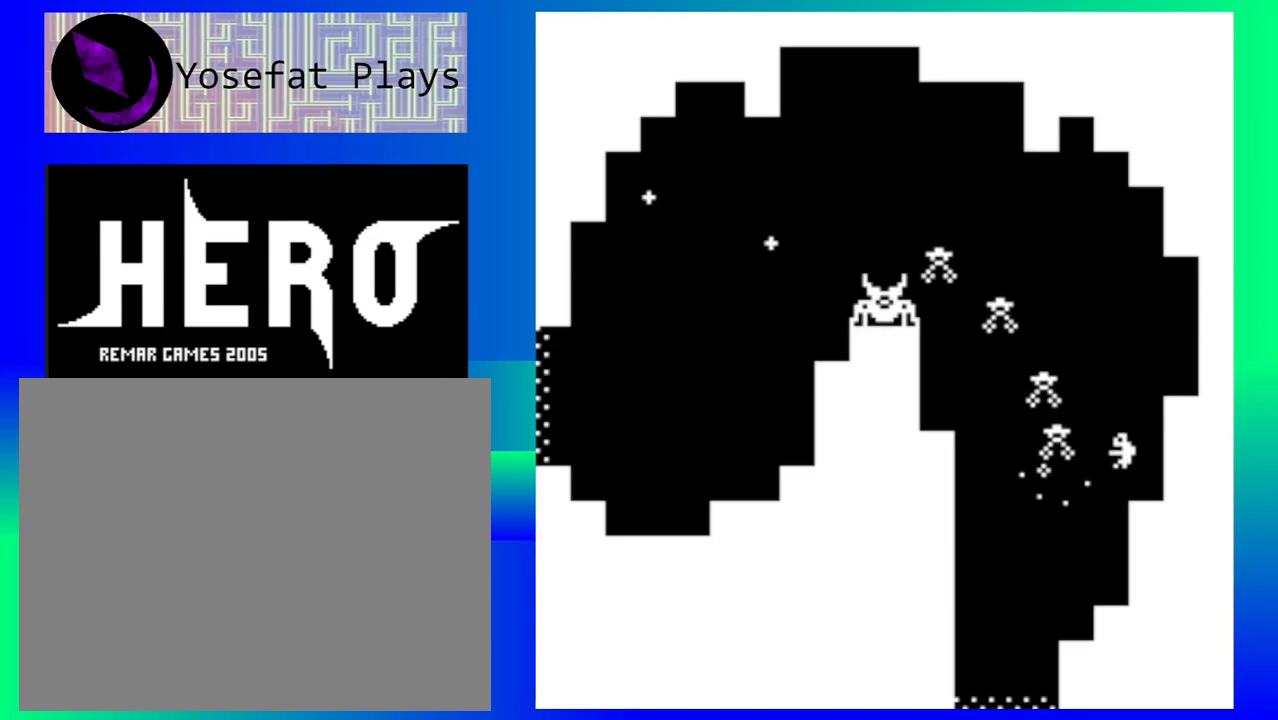
{"buttons": ["Y"], "events": [[17, "Y", "down"], [100, "Y", "up"], [167, "Y", "down"], [250, "Y", "up"], [317, "Y", "down"], [417, "Y", "up"], [483, "Y", "down"]]}
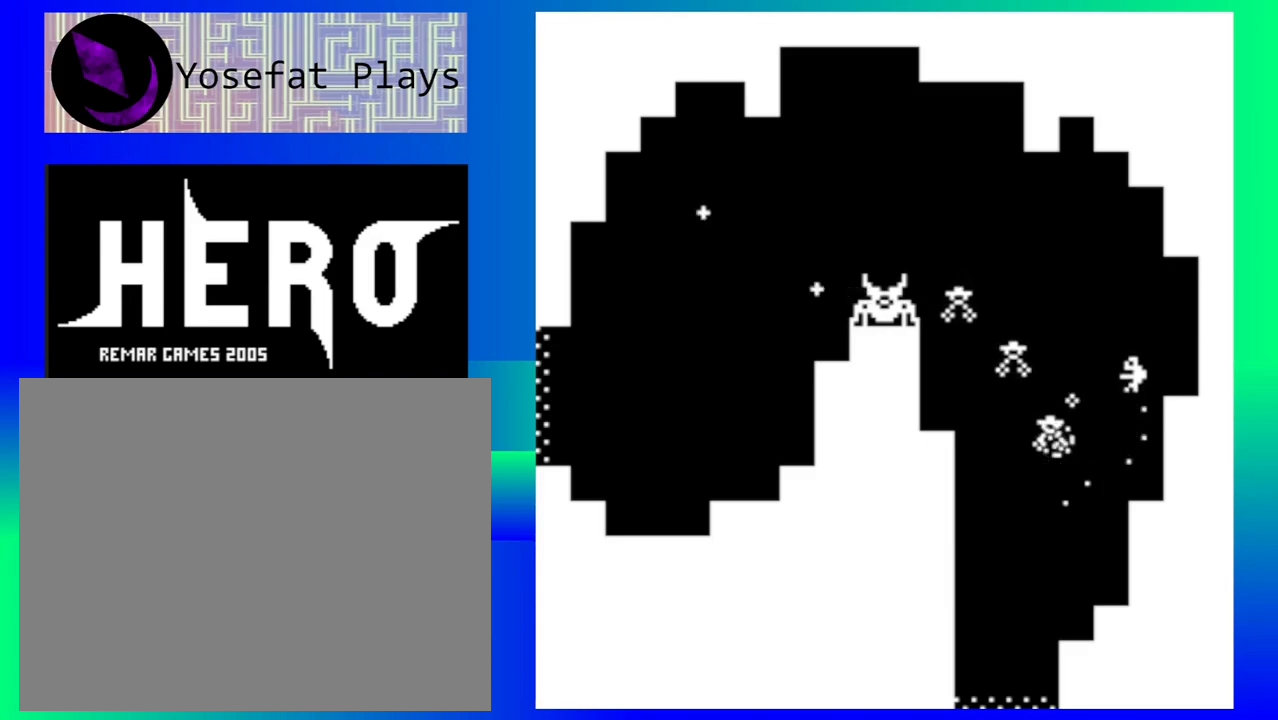
{"buttons": ["Y"], "events": [[83, "Y", "up"], [167, "Y", "down"], [250, "Y", "up"], [317, "Y", "down"], [417, "Y", "up"], [483, "Y", "down"]]}
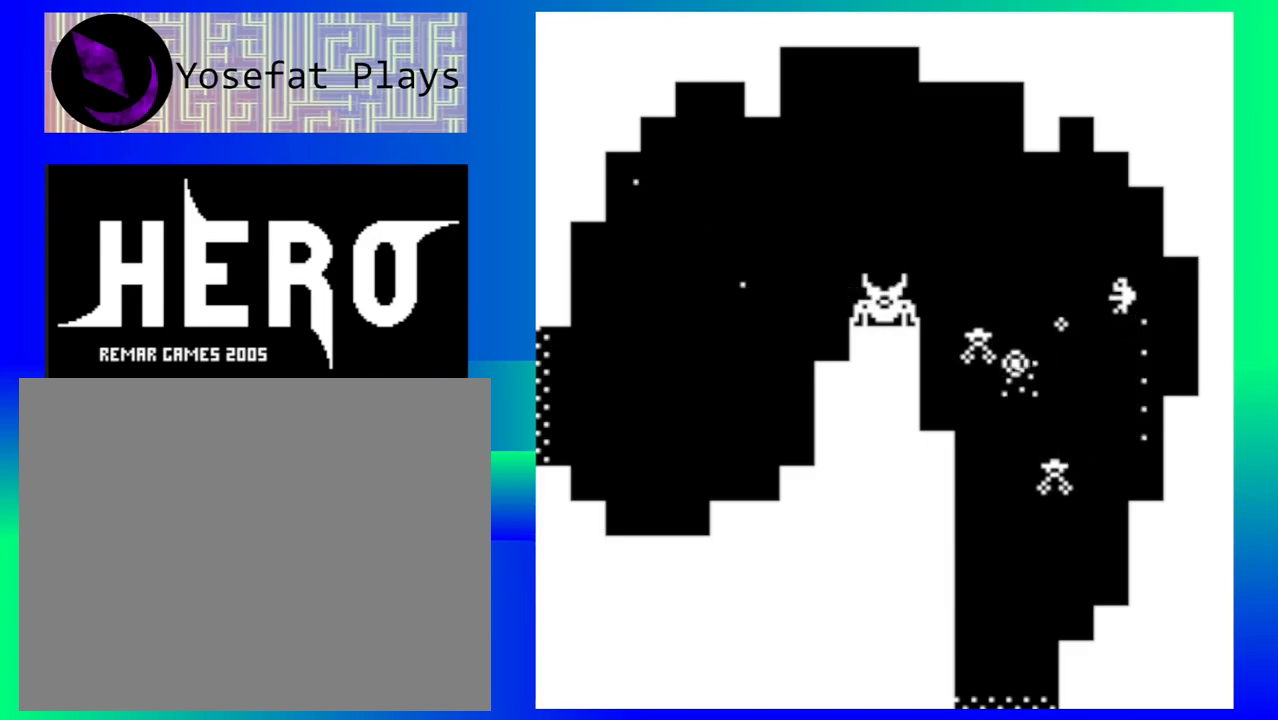
{"buttons": [], "events": [[83, "Y", "up"], [133, "Y", "down"], [217, "Y", "up"], [283, "Y", "down"], [400, "Y", "up"]]}
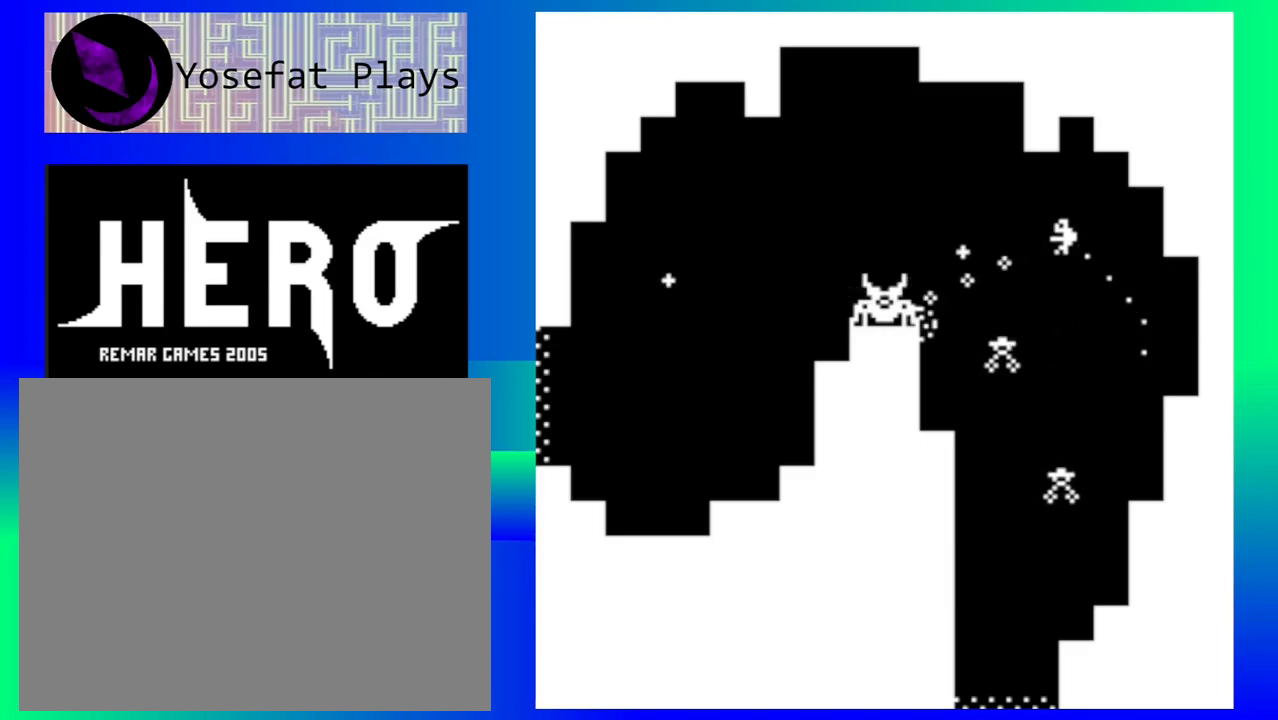
{"buttons": [], "events": [[367, "Y", "down"], [433, "Y", "up"]]}
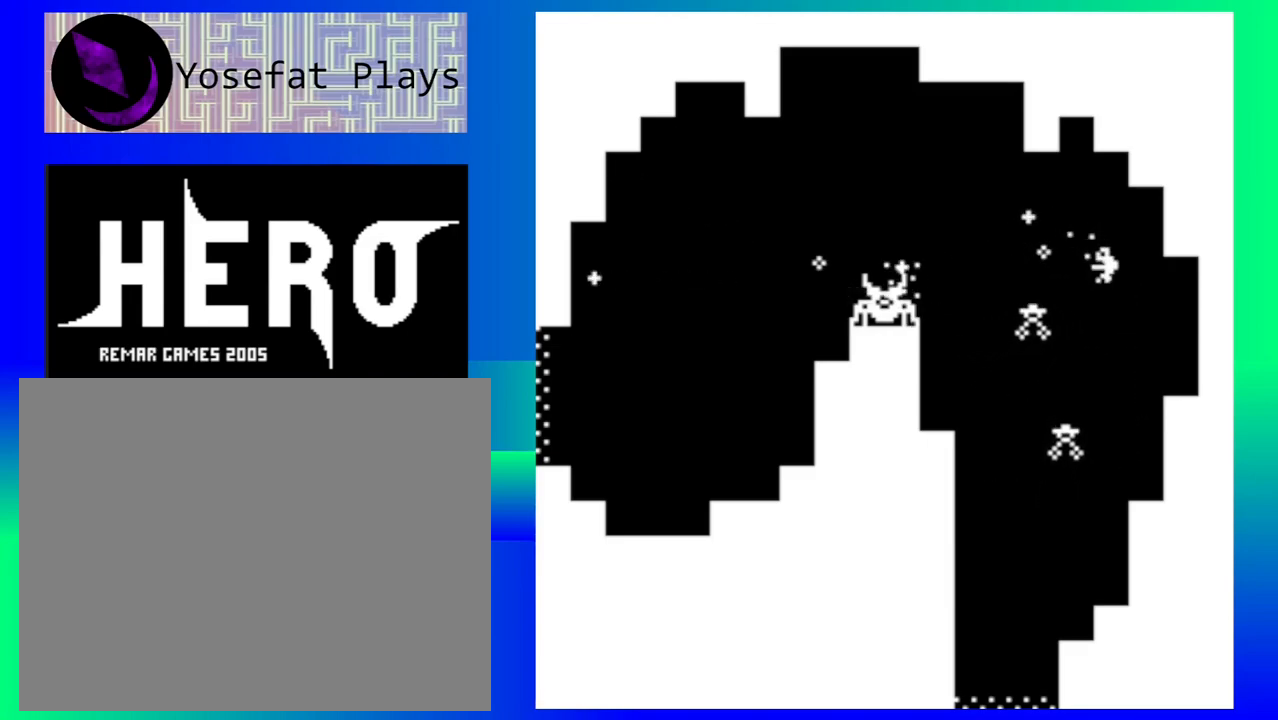
{"buttons": ["Y"], "events": [[17, "Y", "down"], [67, "Y", "up"], [150, "Y", "down"], [233, "Y", "up"], [317, "Y", "down"], [417, "Y", "up"], [483, "Y", "down"]]}
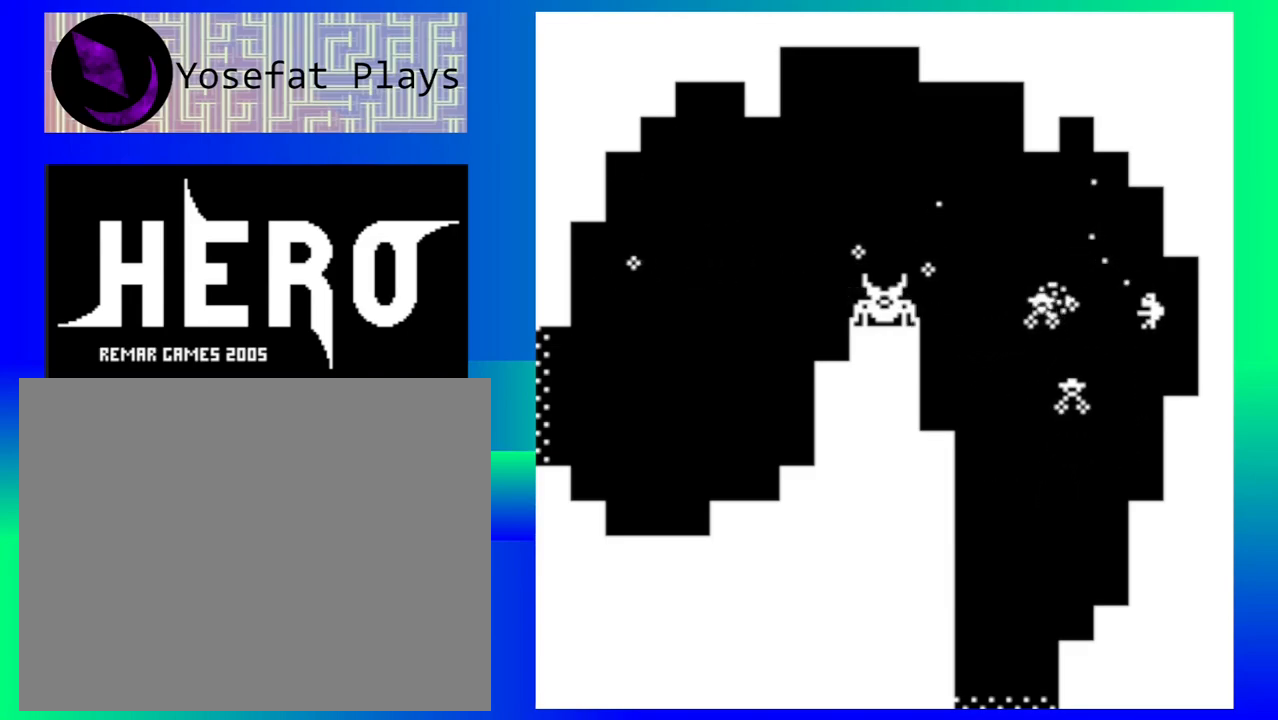
{"buttons": ["Y"], "events": [[83, "Y", "up"], [150, "Y", "down"], [250, "Y", "up"], [317, "Y", "down"], [417, "Y", "up"], [483, "Y", "down"]]}
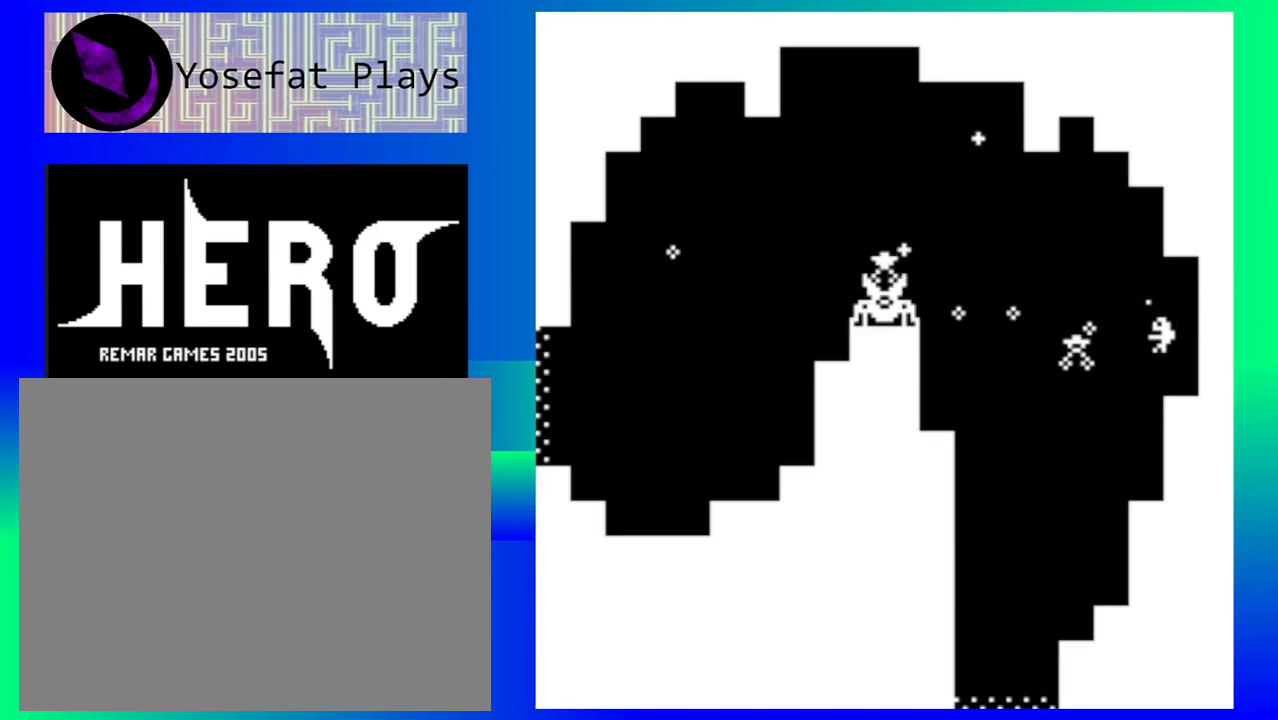
{"buttons": [], "events": [[67, "Y", "up"], [150, "Y", "down"], [250, "Y", "up"], [333, "Y", "down"], [400, "Y", "up"]]}
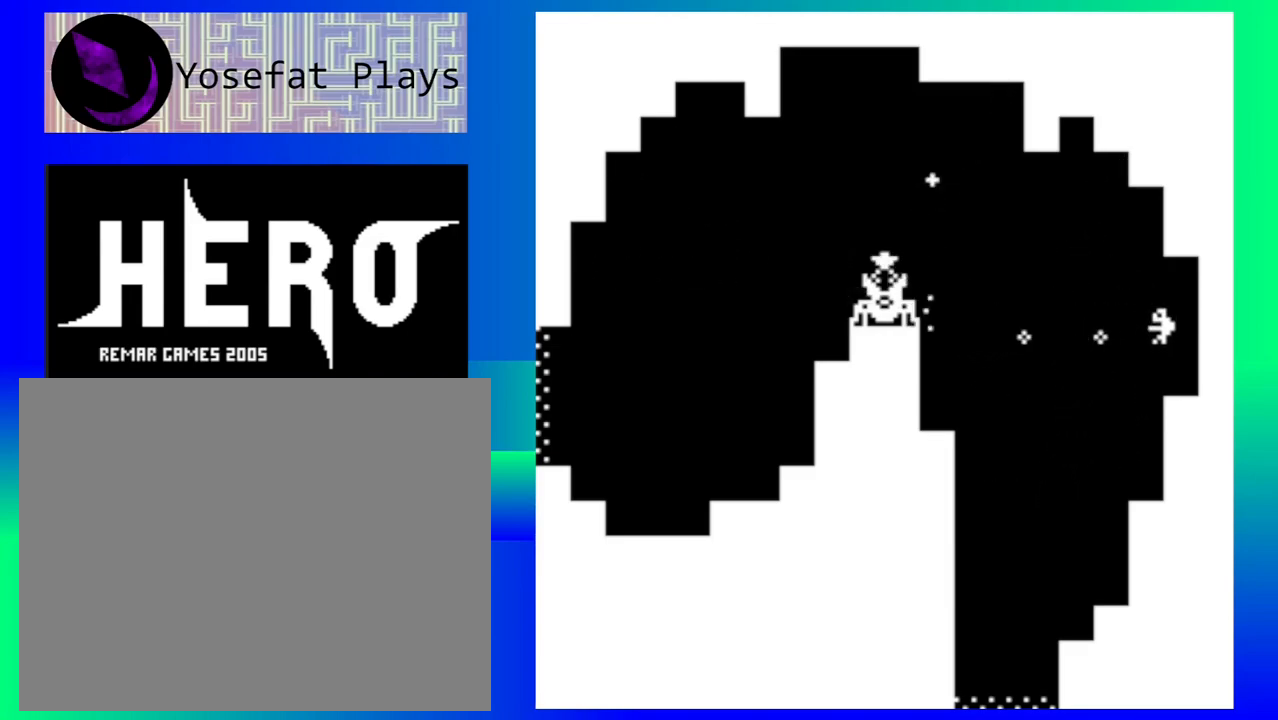
{"buttons": [], "events": [[17, "Y", "down"], [83, "Y", "up"], [183, "Y", "down"], [250, "Y", "up"], [333, "Y", "down"], [433, "Y", "up"]]}
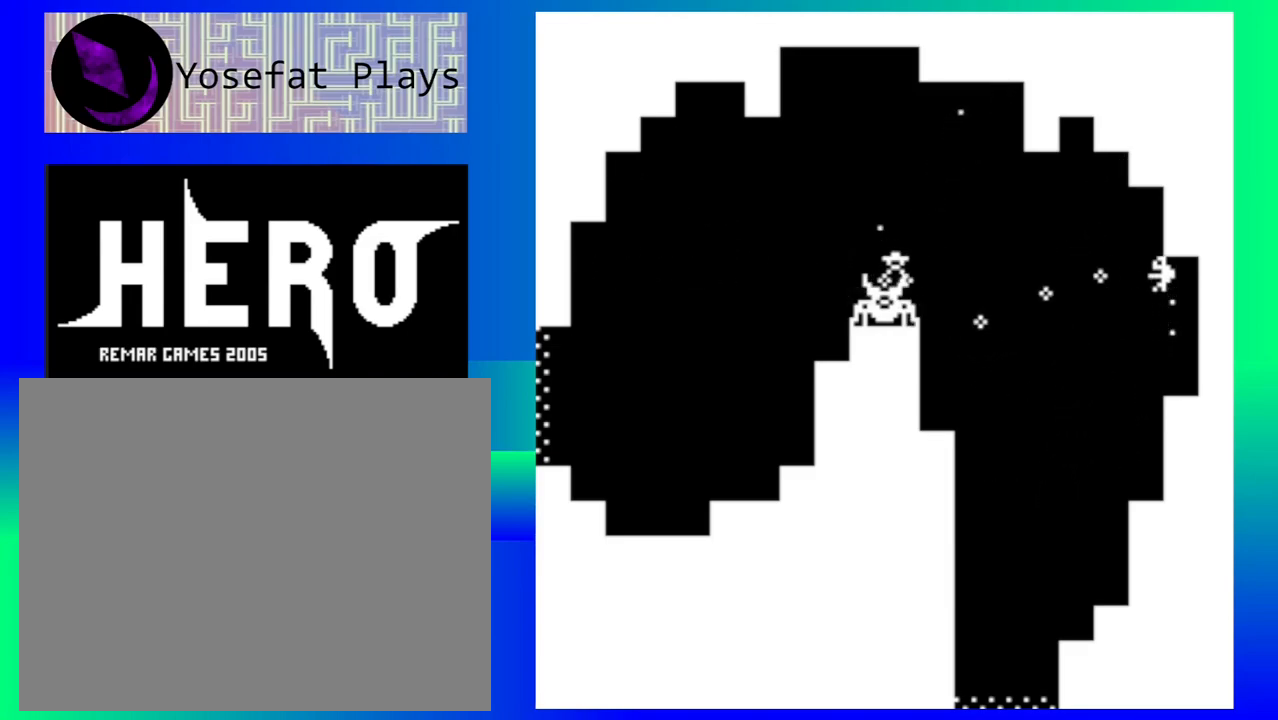
{"buttons": [], "events": [[17, "Y", "down"], [150, "Y", "up"], [217, "Y", "down"], [283, "Y", "up"], [367, "Y", "down"], [483, "Y", "up"]]}
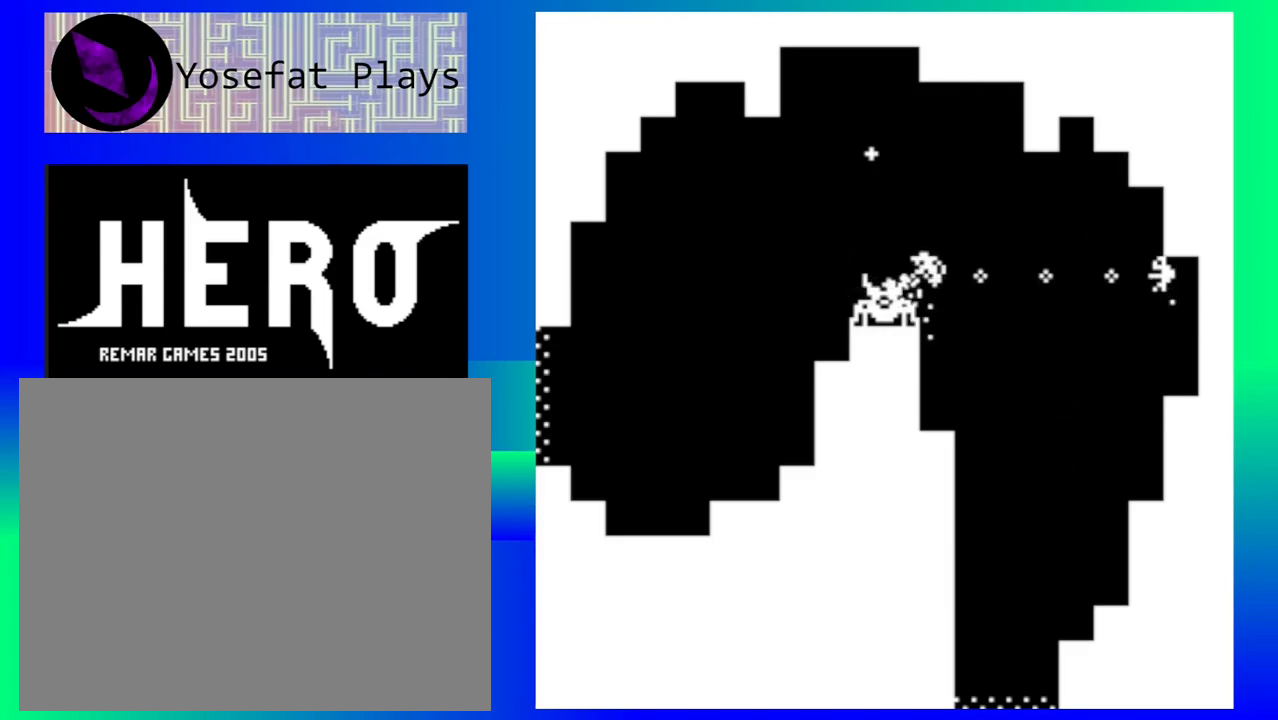
{"buttons": [], "events": [[50, "Y", "down"], [183, "Y", "up"], [233, "Y", "down"], [350, "Y", "up"], [400, "Y", "down"], [500, "Y", "up"]]}
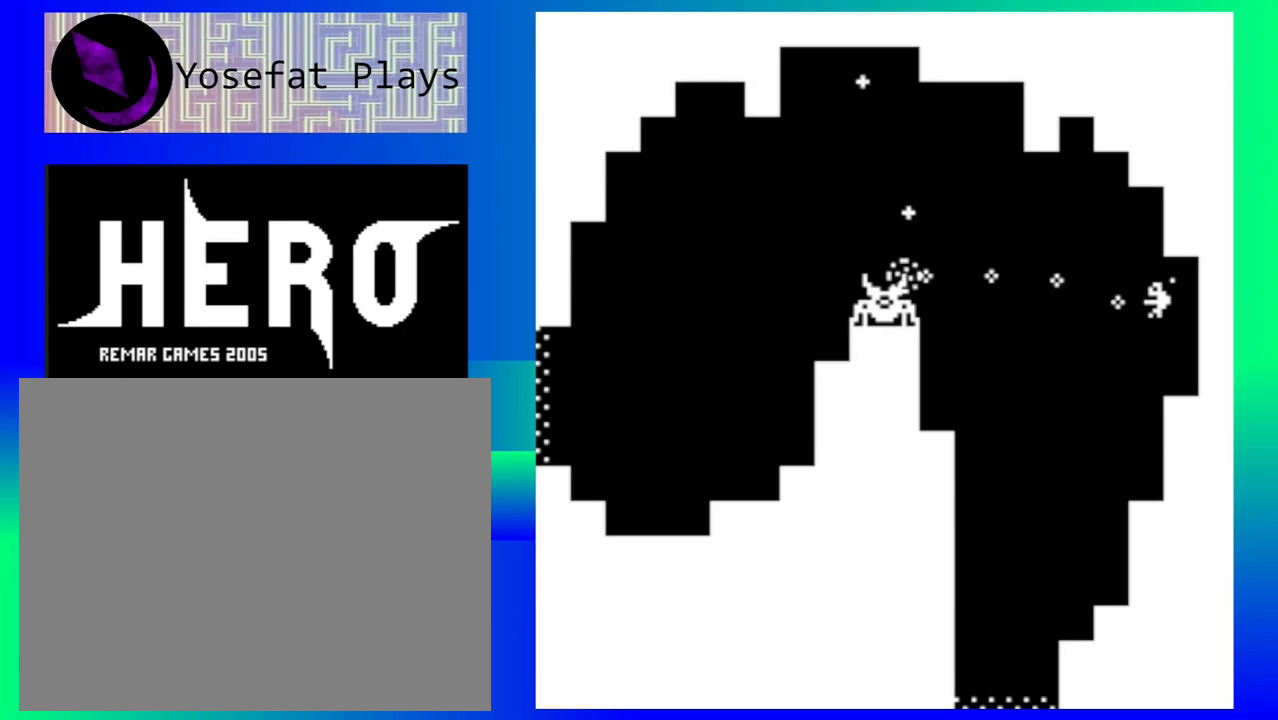
{"buttons": [], "events": [[67, "Y", "down"], [167, "Y", "up"], [233, "Y", "down"], [333, "Y", "up"], [400, "Y", "down"], [500, "Y", "up"]]}
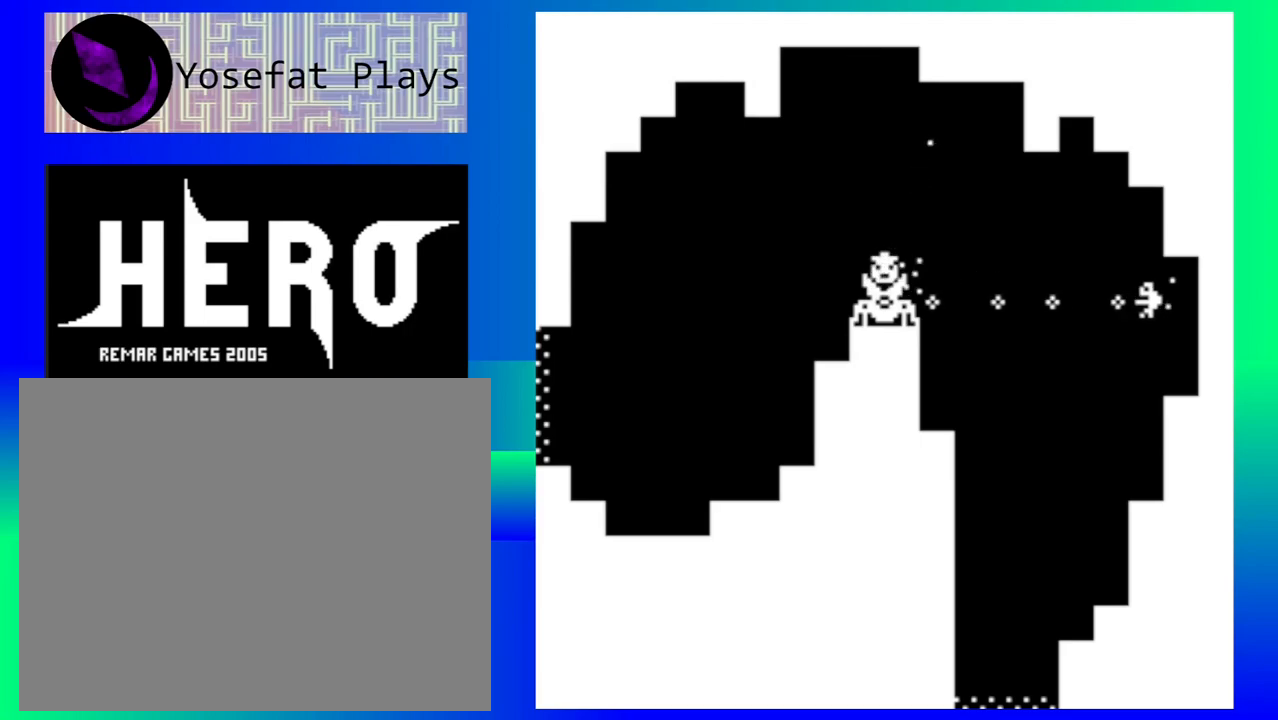
{"buttons": ["Y"], "events": [[83, "Y", "down"], [167, "Y", "up"], [250, "Y", "down"], [367, "Y", "up"], [417, "Y", "down"]]}
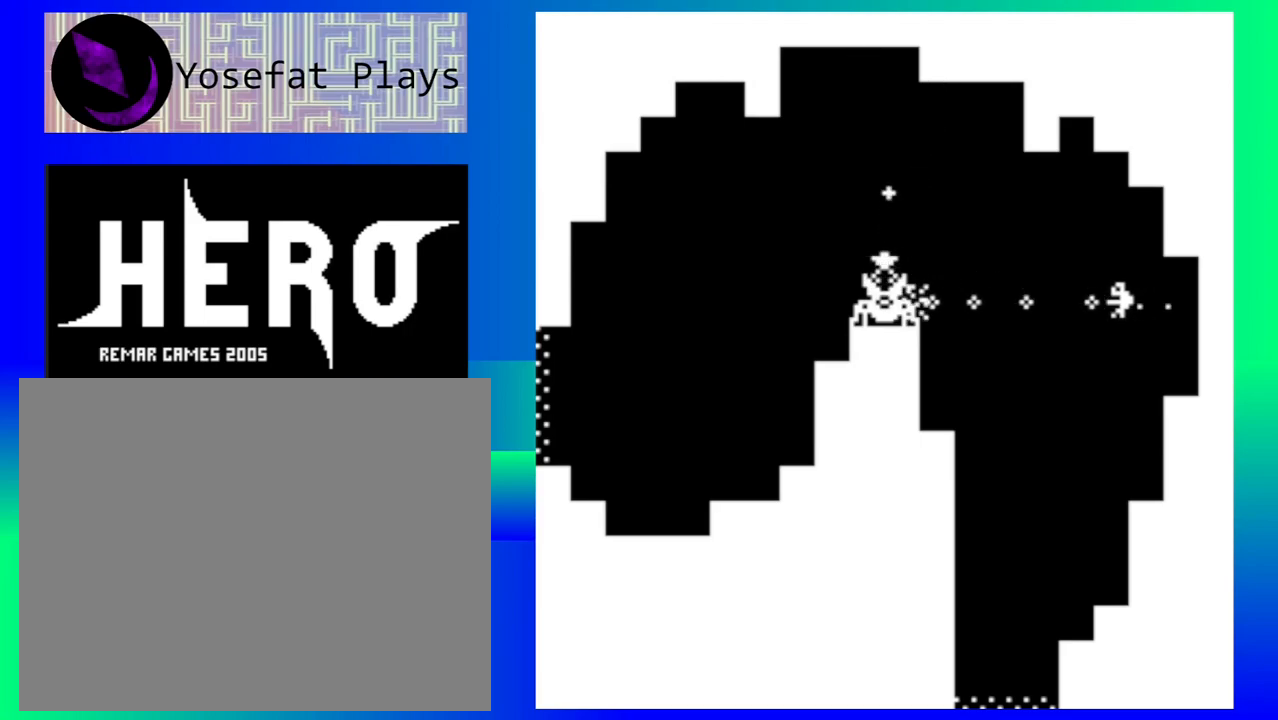
{"buttons": ["Y"], "events": [[50, "Y", "up"], [100, "Y", "down"], [217, "Y", "up"], [267, "Y", "down"], [367, "Y", "up"], [450, "Y", "down"]]}
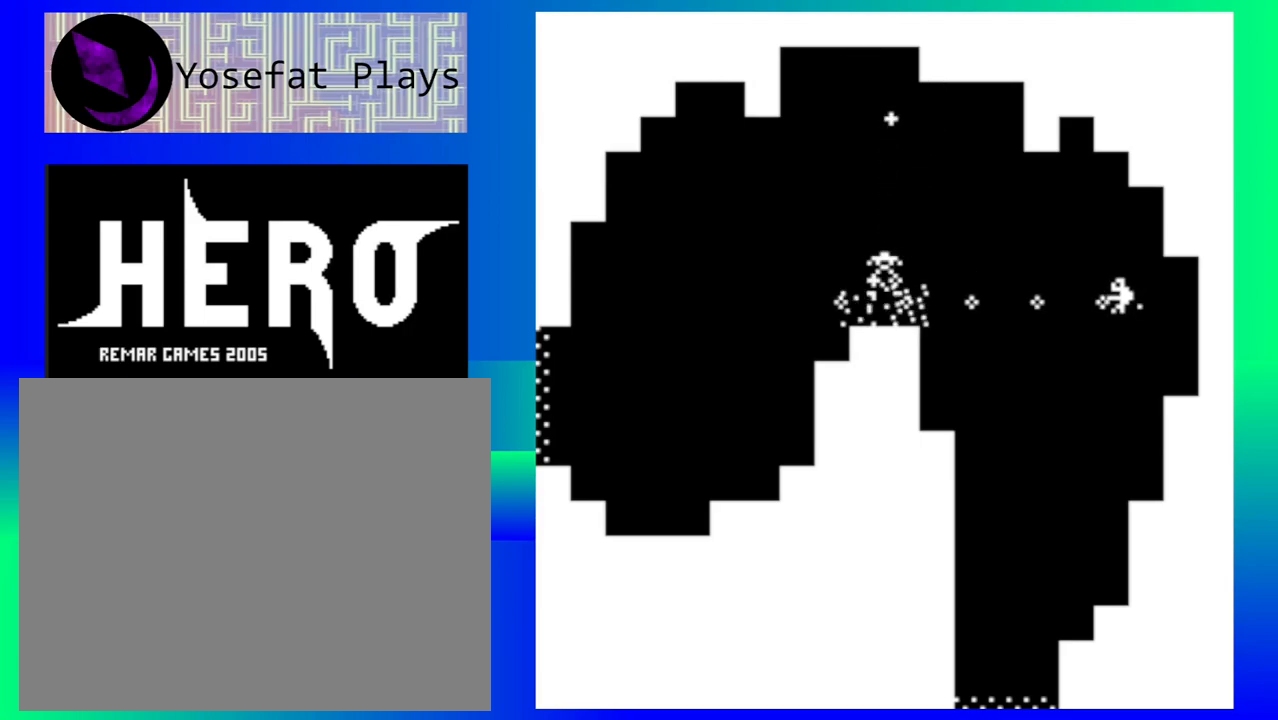
{"buttons": ["Y"], "events": [[33, "Y", "up"], [133, "Y", "down"], [217, "Y", "up"], [317, "Y", "down"], [367, "Y", "up"], [467, "Y", "down"]]}
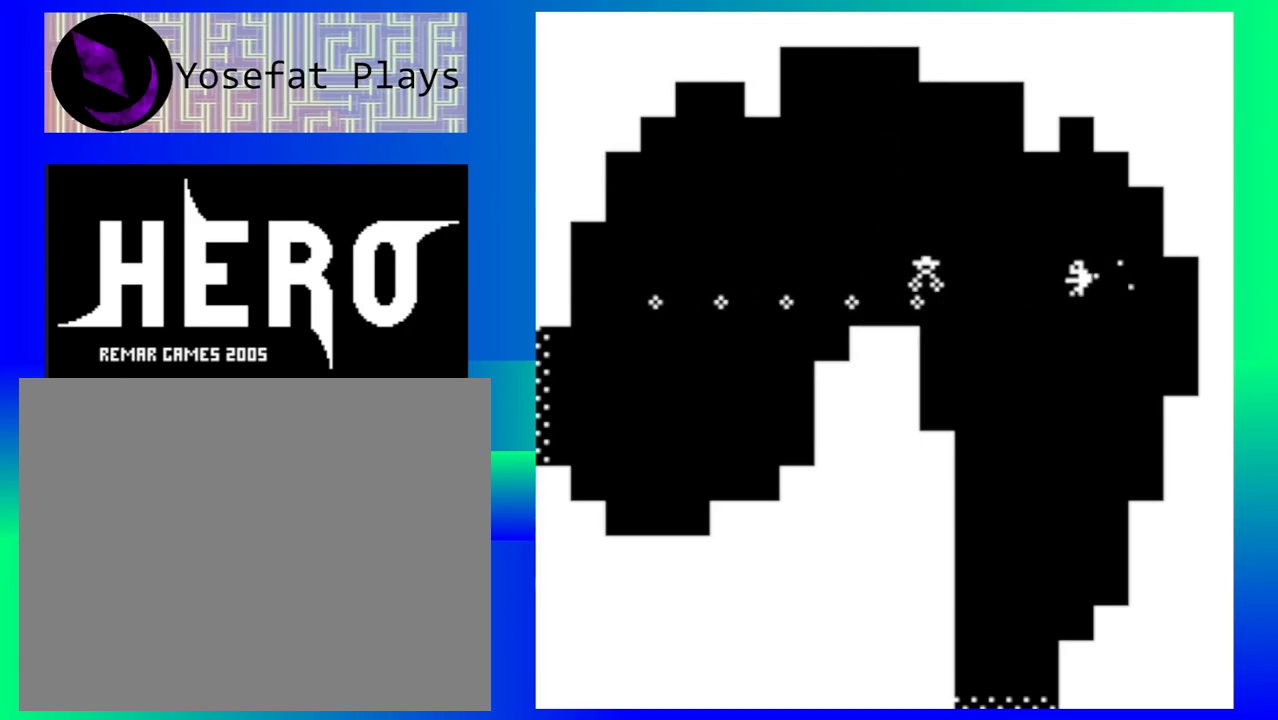
{"buttons": ["Y"], "events": [[33, "Y", "up"], [133, "Y", "down"], [200, "Y", "up"], [267, "Y", "down"], [367, "Y", "up"], [433, "Y", "down"]]}
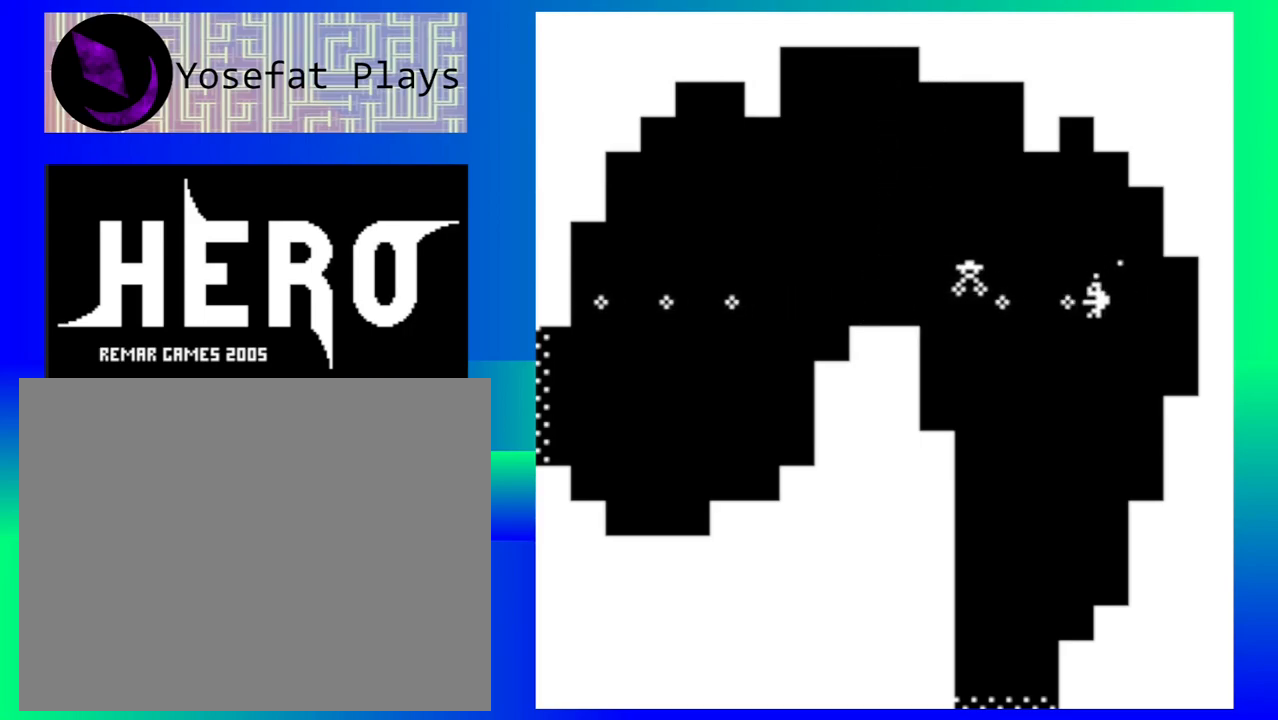
{"buttons": ["Y"], "events": [[17, "Y", "up"], [183, "Y", "down"], [250, "Y", "up"], [333, "Y", "down"], [400, "Y", "up"], [483, "Y", "down"]]}
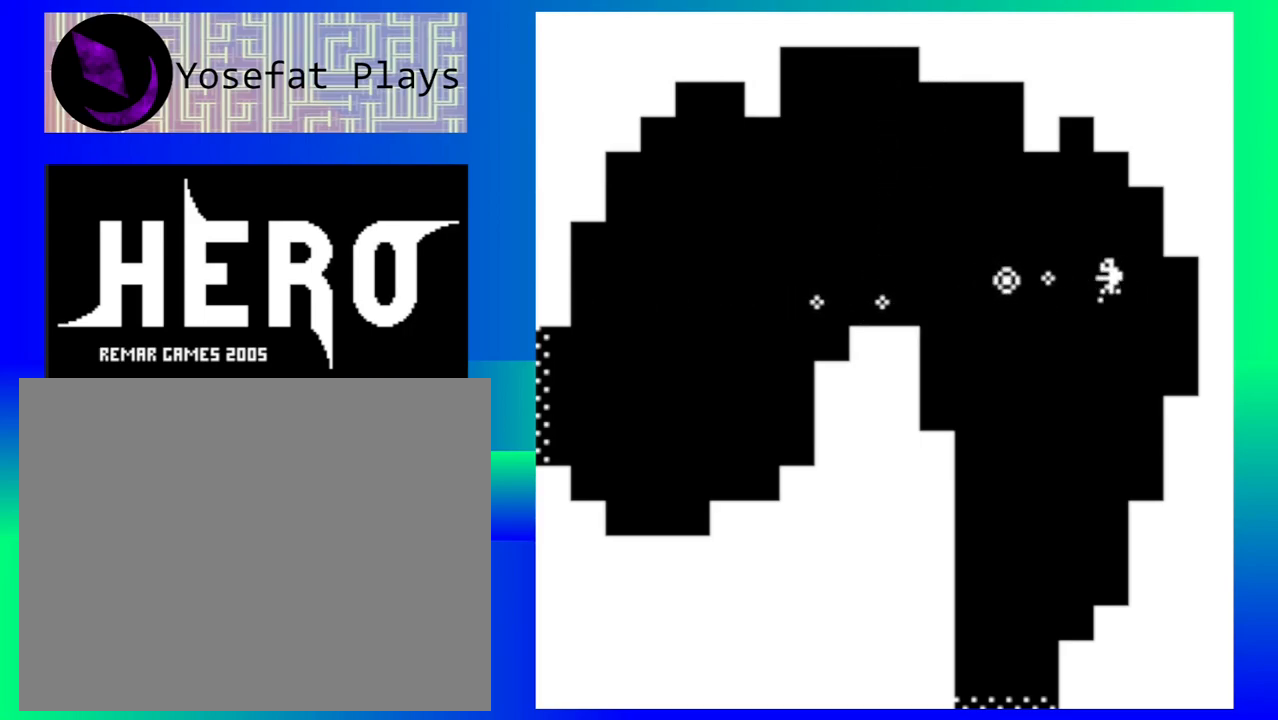
{"buttons": [], "events": [[50, "Y", "up"], [150, "Y", "down"], [217, "Y", "up"]]}
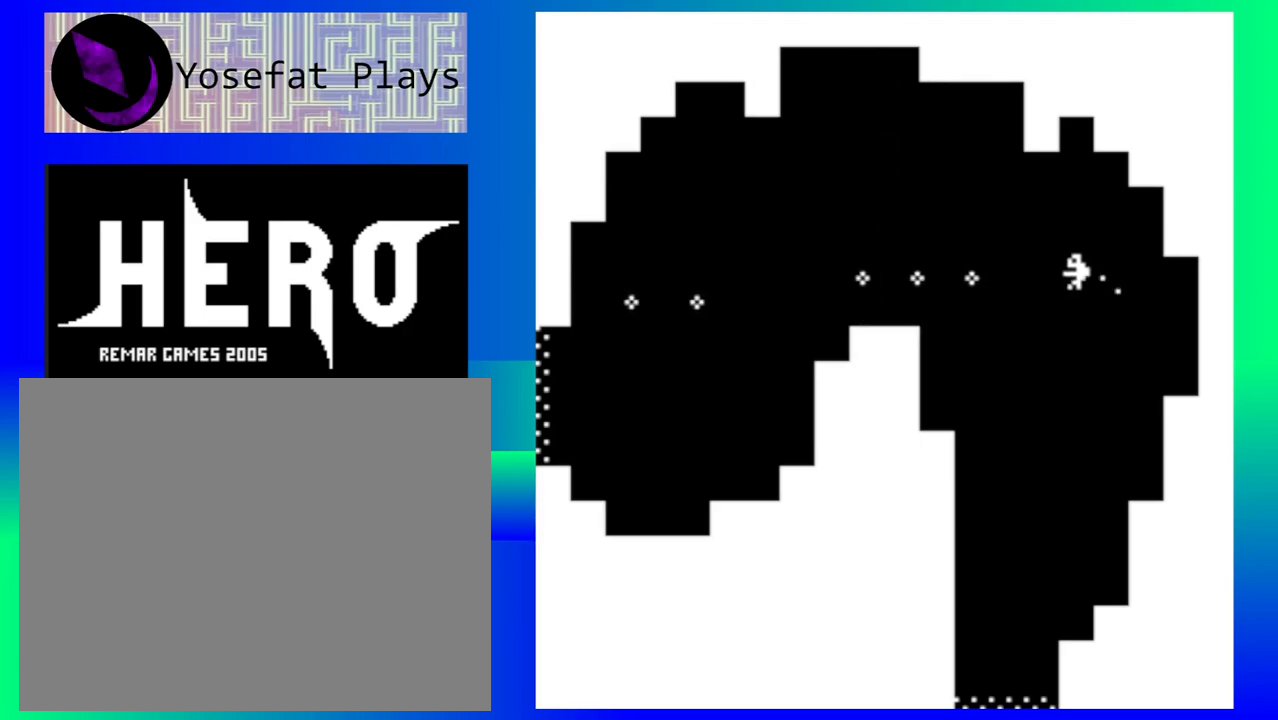
{"buttons": [], "events": []}
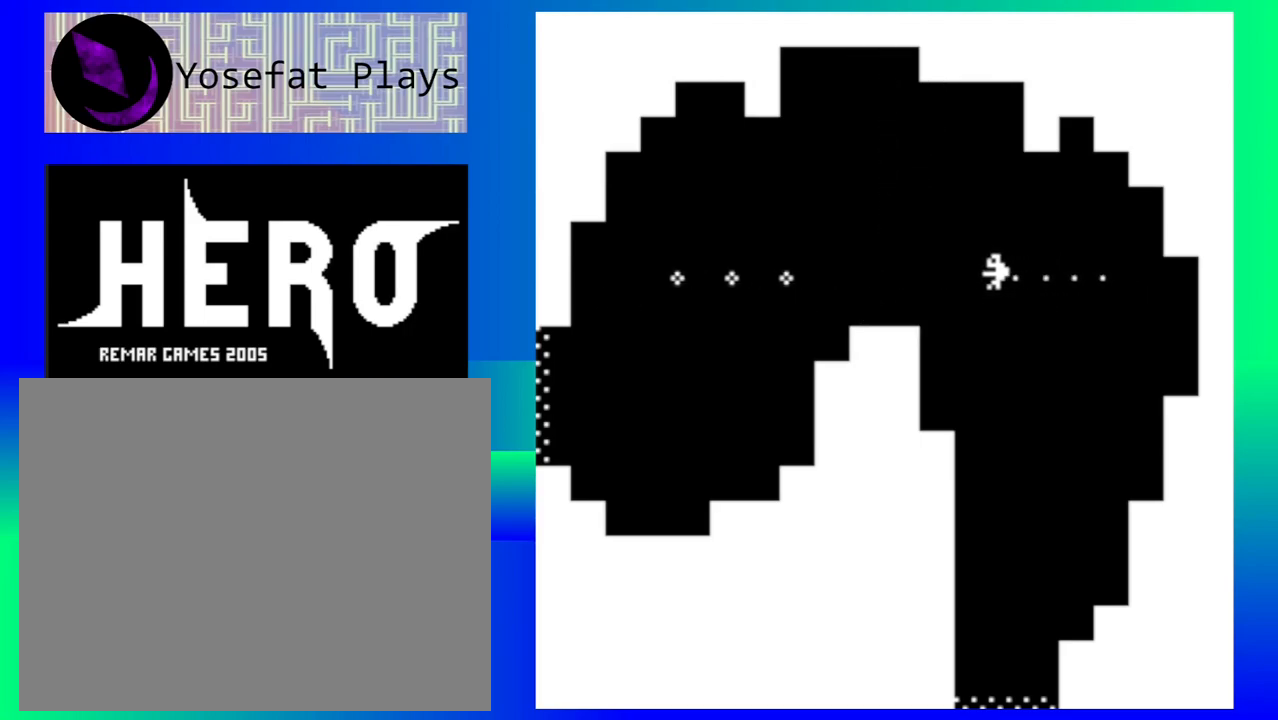
{"buttons": [], "events": []}
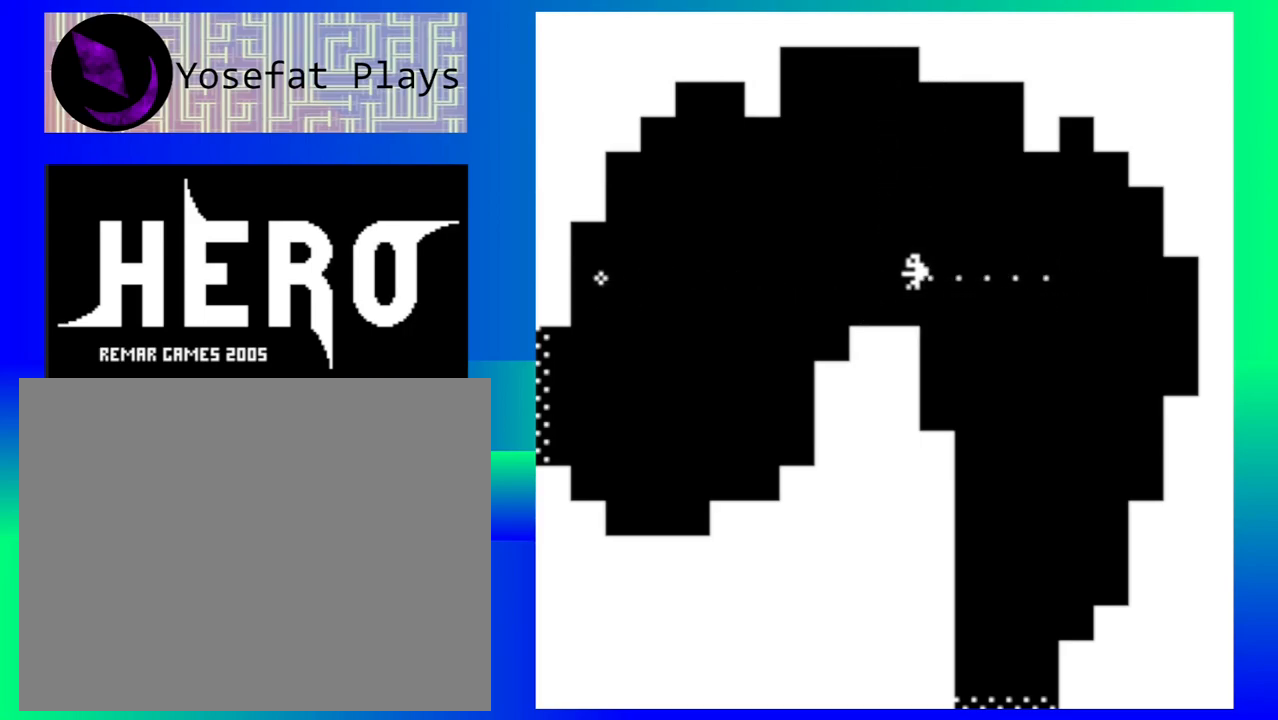
{"buttons": [], "events": []}
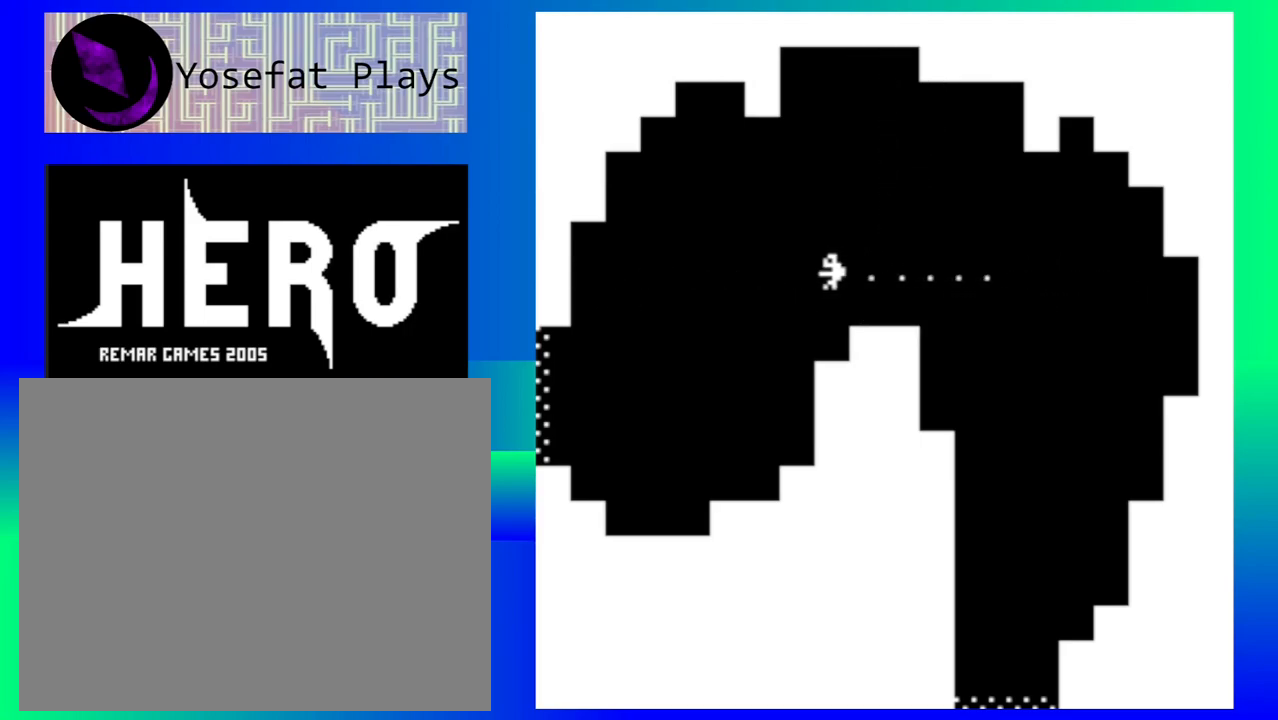
{"buttons": [], "events": []}
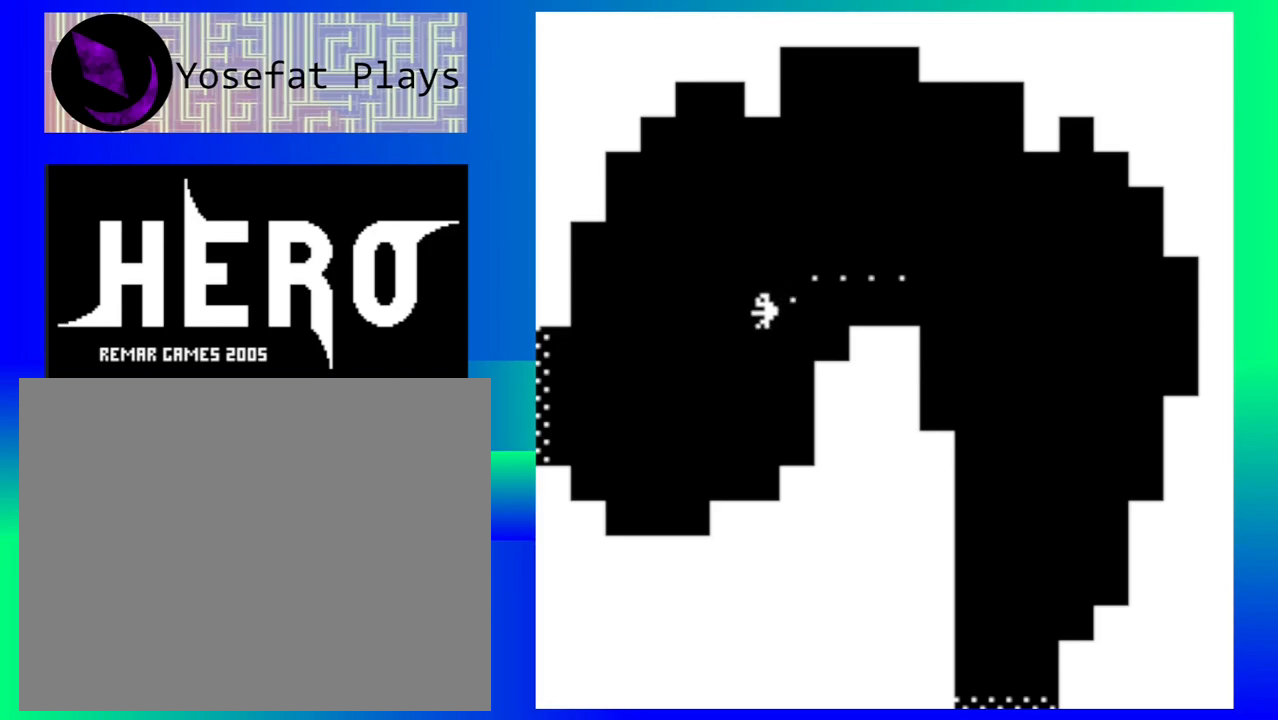
{"buttons": [], "events": []}
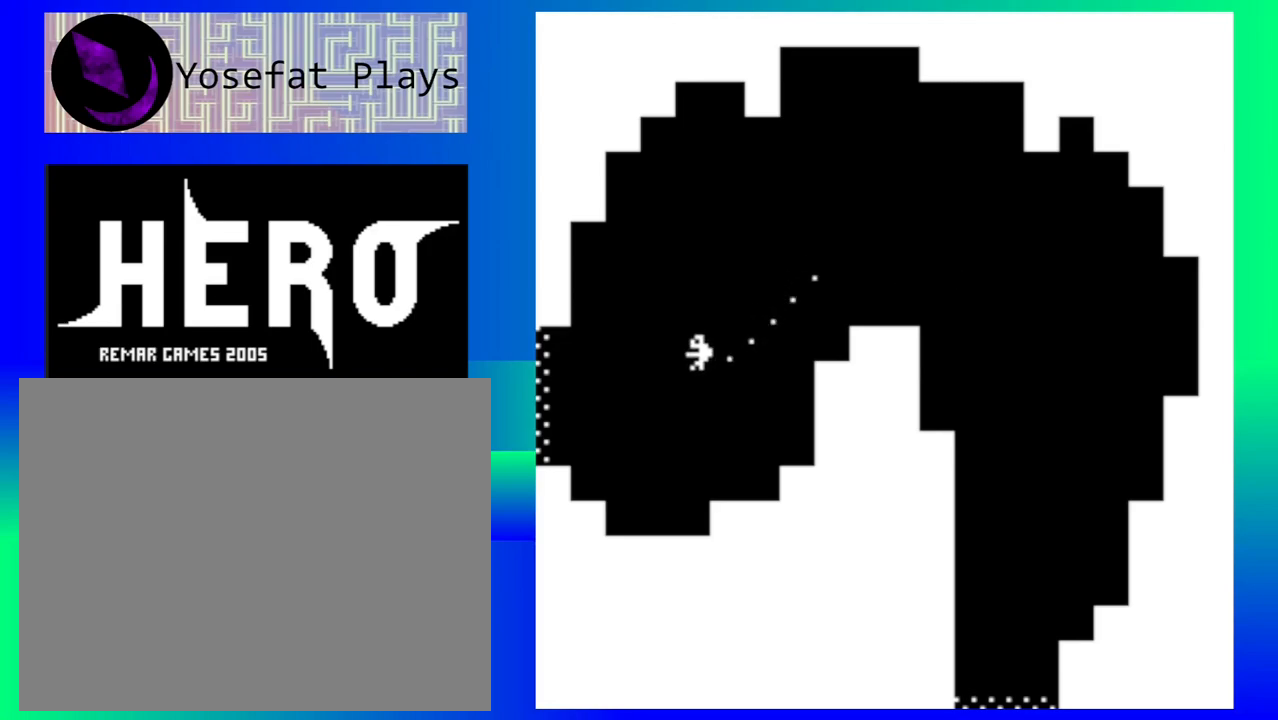
{"buttons": [], "events": []}
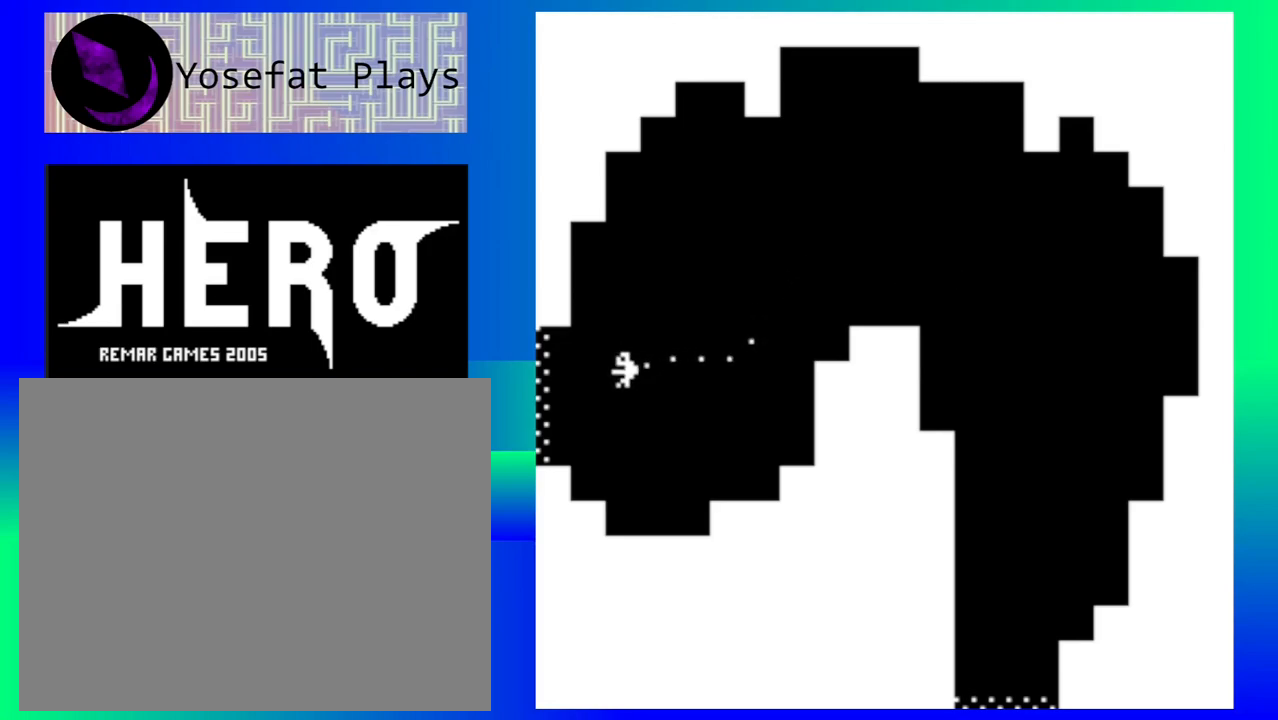
{"buttons": [], "events": []}